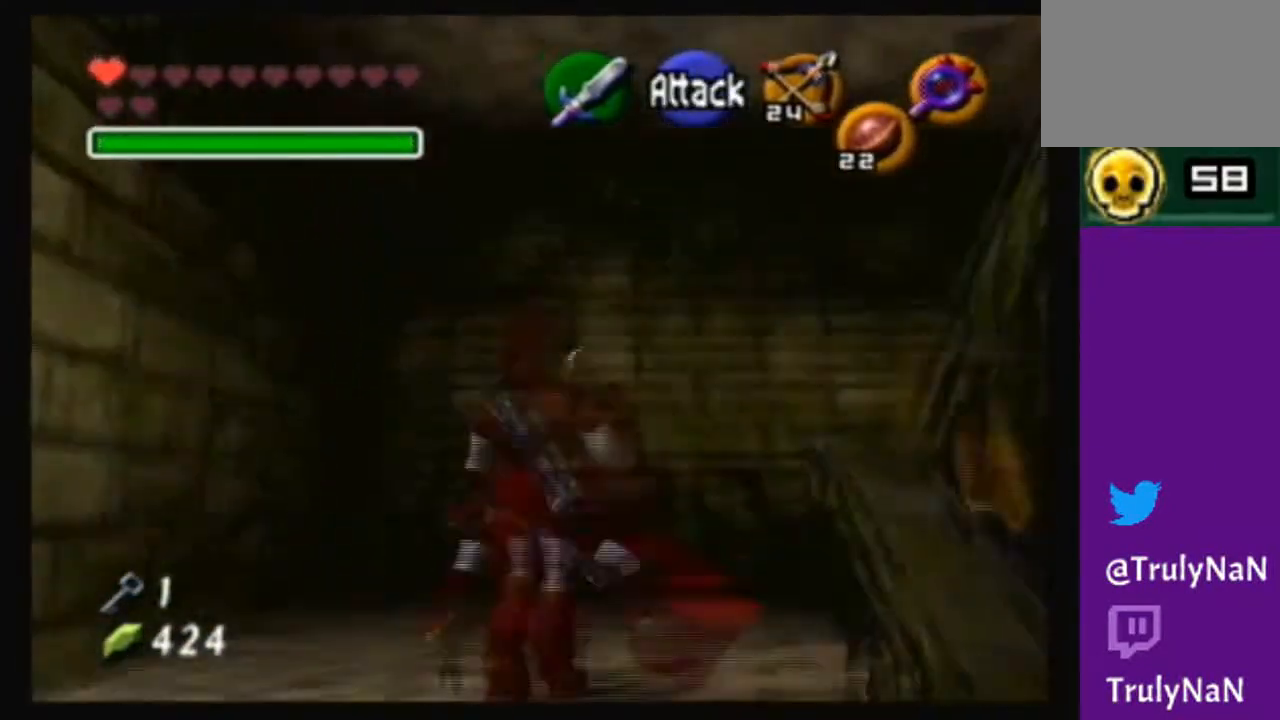
Gameplay with a controller (Nintendo layout); each line is a JSON object with the inputs held at the frame after it. "events" lists button and stick changes between this image and that frame as [ms after this image, input, new state], when the widget could be followed in between. Not read: L3 R3.
{"buttons": [], "left_stick": "center", "right_stick": "center", "events": [[167, "left_stick", "center"]]}
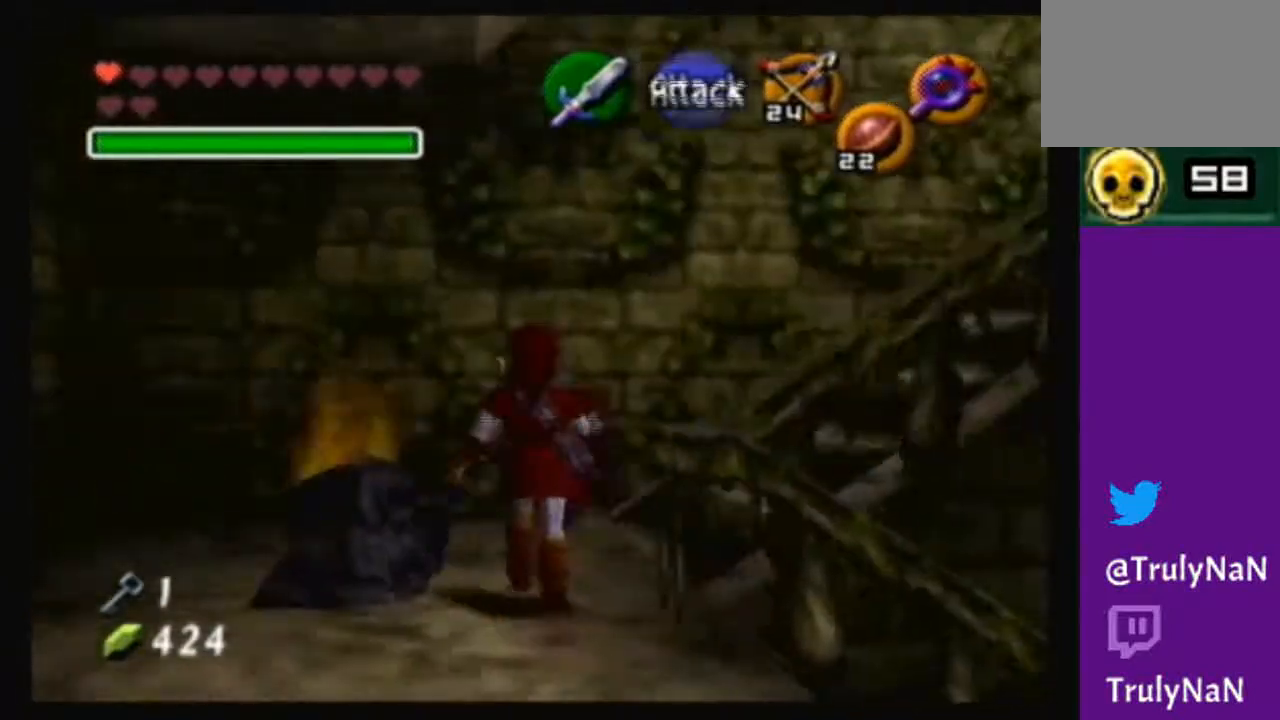
{"buttons": [], "left_stick": "center", "right_stick": "center", "events": [[167, "left_stick", "up-right"], [367, "left_stick", "center"]]}
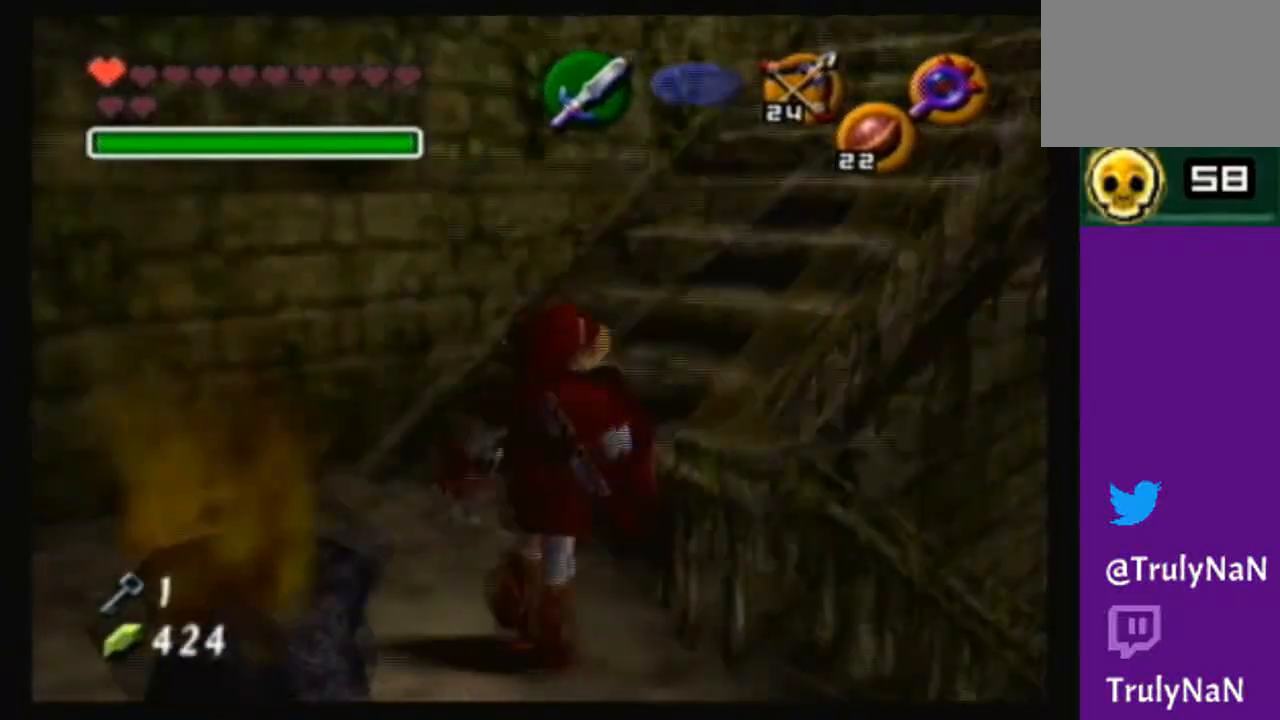
{"buttons": [], "left_stick": "up-right", "right_stick": "center", "events": [[100, "left_stick", "up"], [467, "left_stick", "up-right"]]}
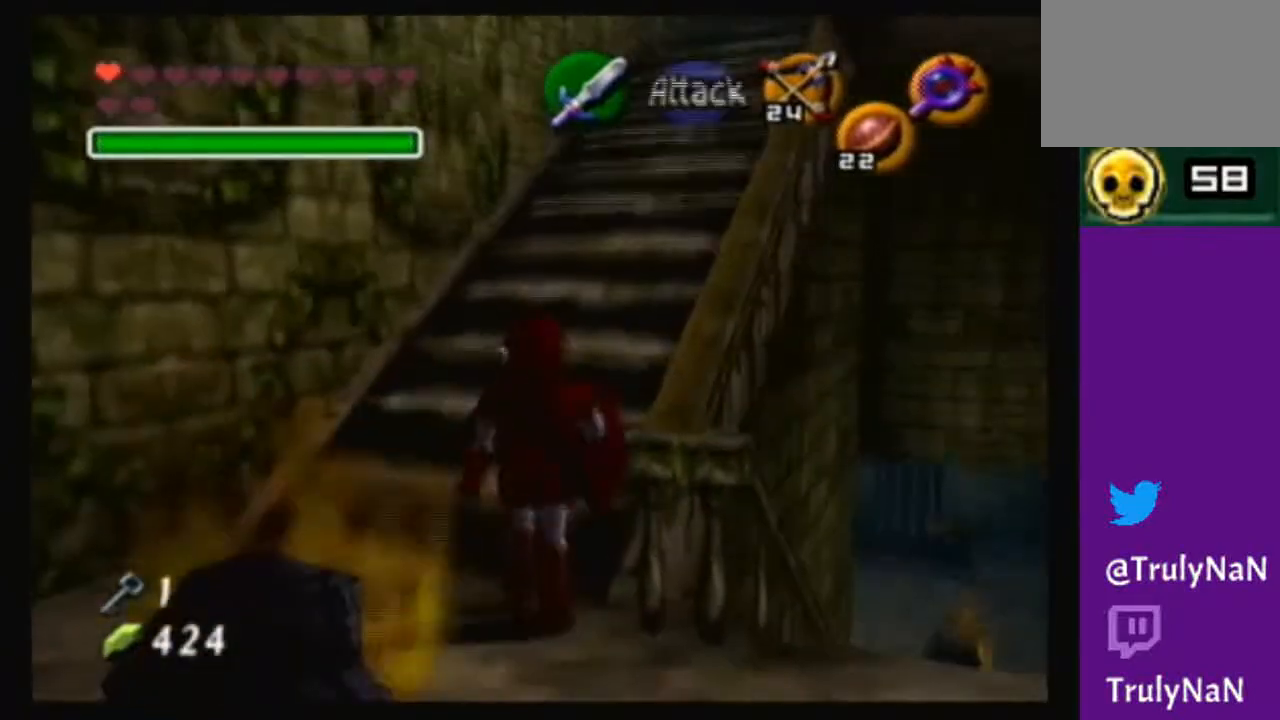
{"buttons": [], "left_stick": "up", "right_stick": "center", "events": [[301, "left_stick", "up"]]}
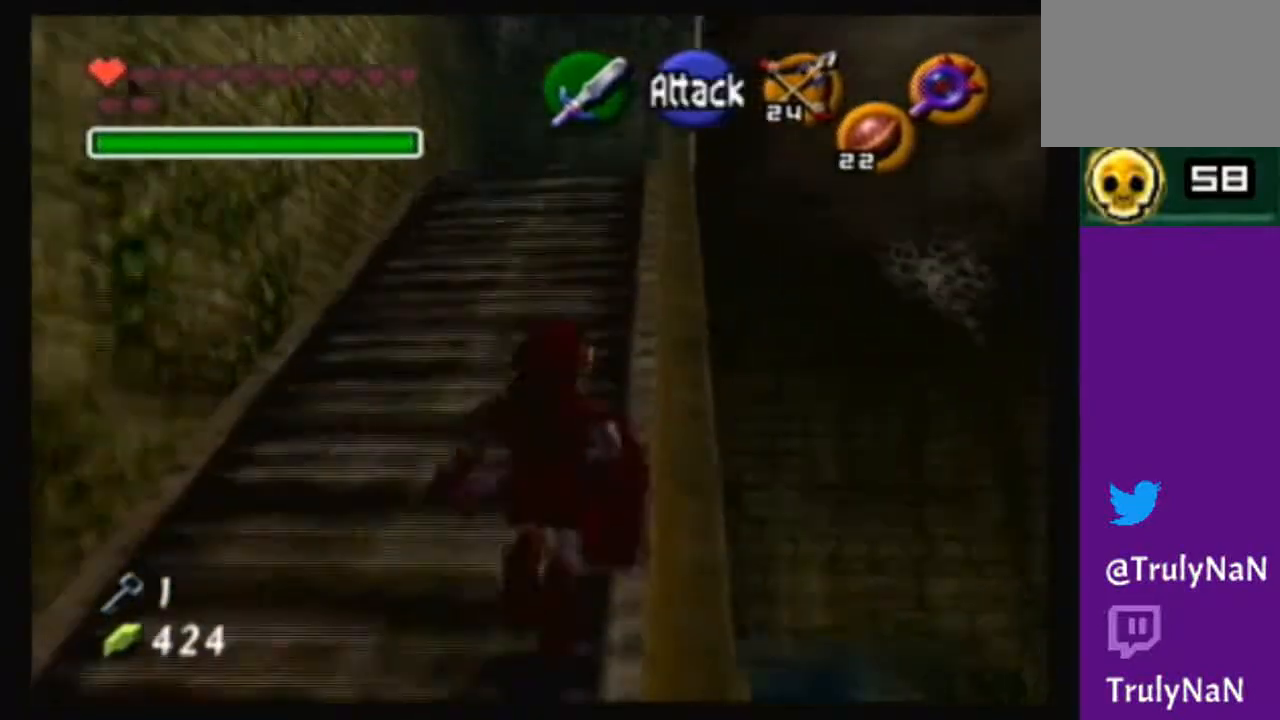
{"buttons": [], "left_stick": "up", "right_stick": "center", "events": [[300, "left_stick", "up-right"], [434, "left_stick", "up"]]}
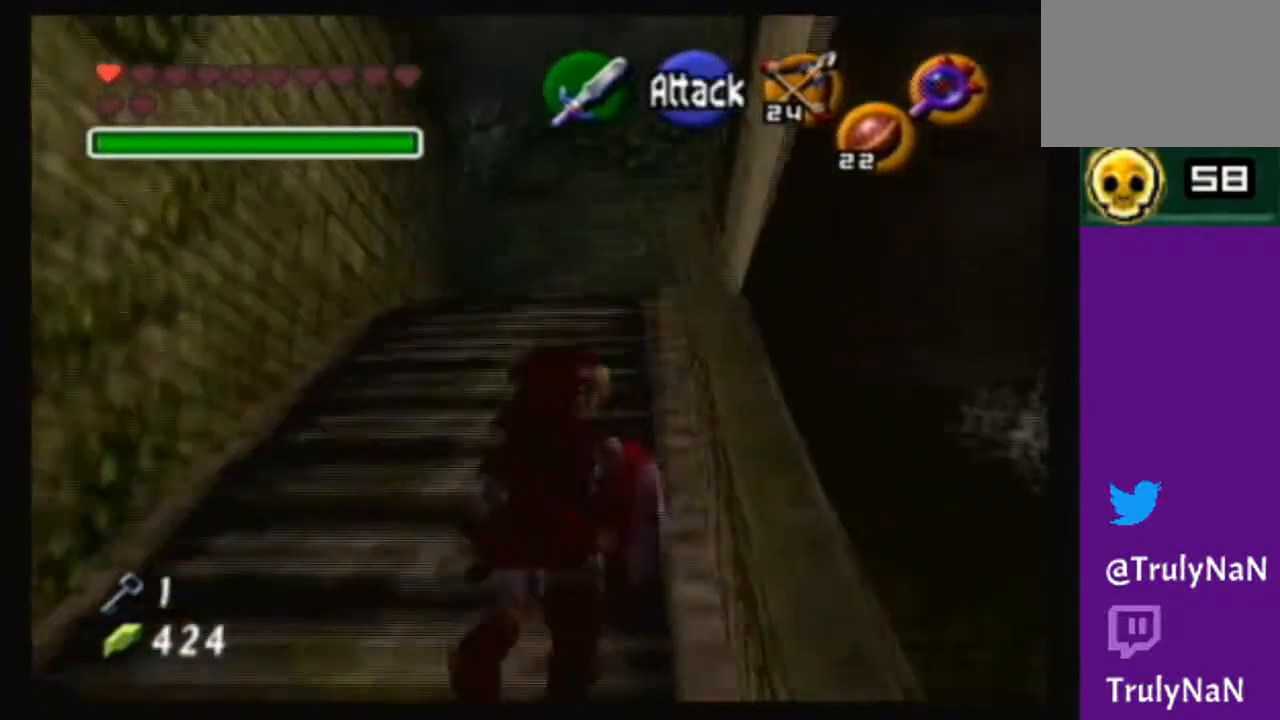
{"buttons": ["A"], "left_stick": "up", "right_stick": "center", "events": [[100, "A", "down"]]}
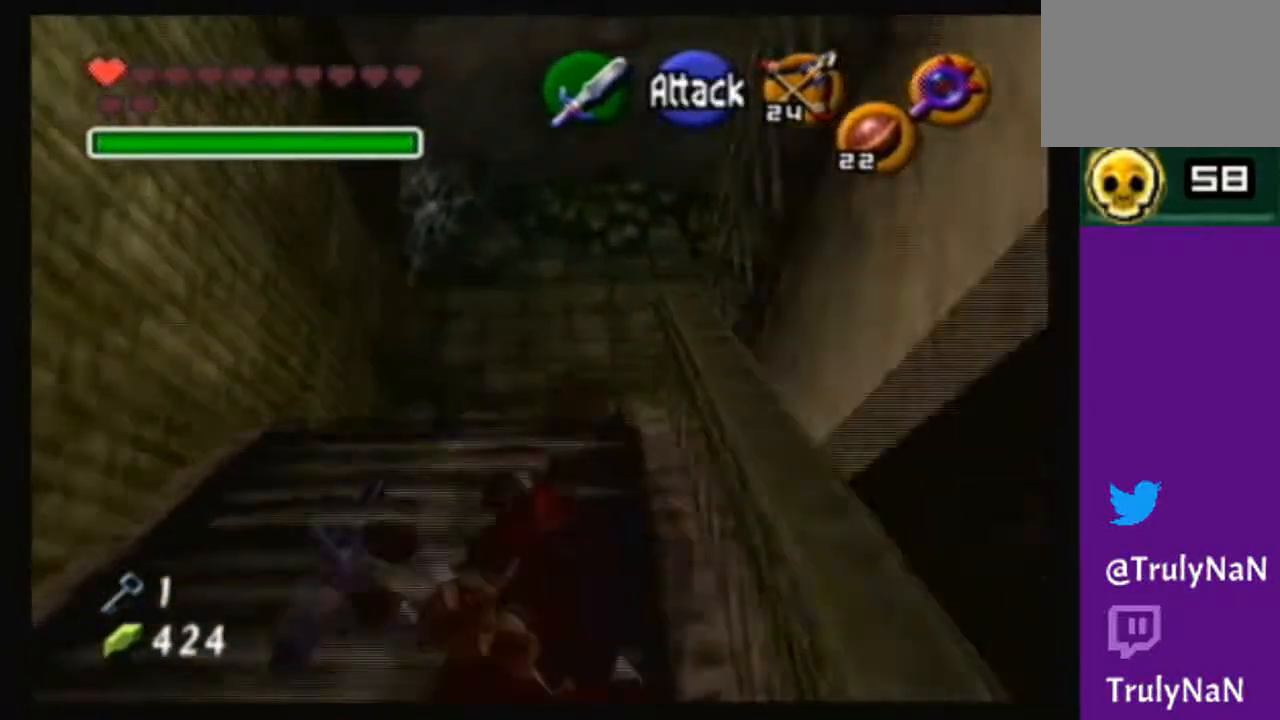
{"buttons": [], "left_stick": "up-right", "right_stick": "center", "events": [[67, "A", "up"], [333, "left_stick", "up-right"]]}
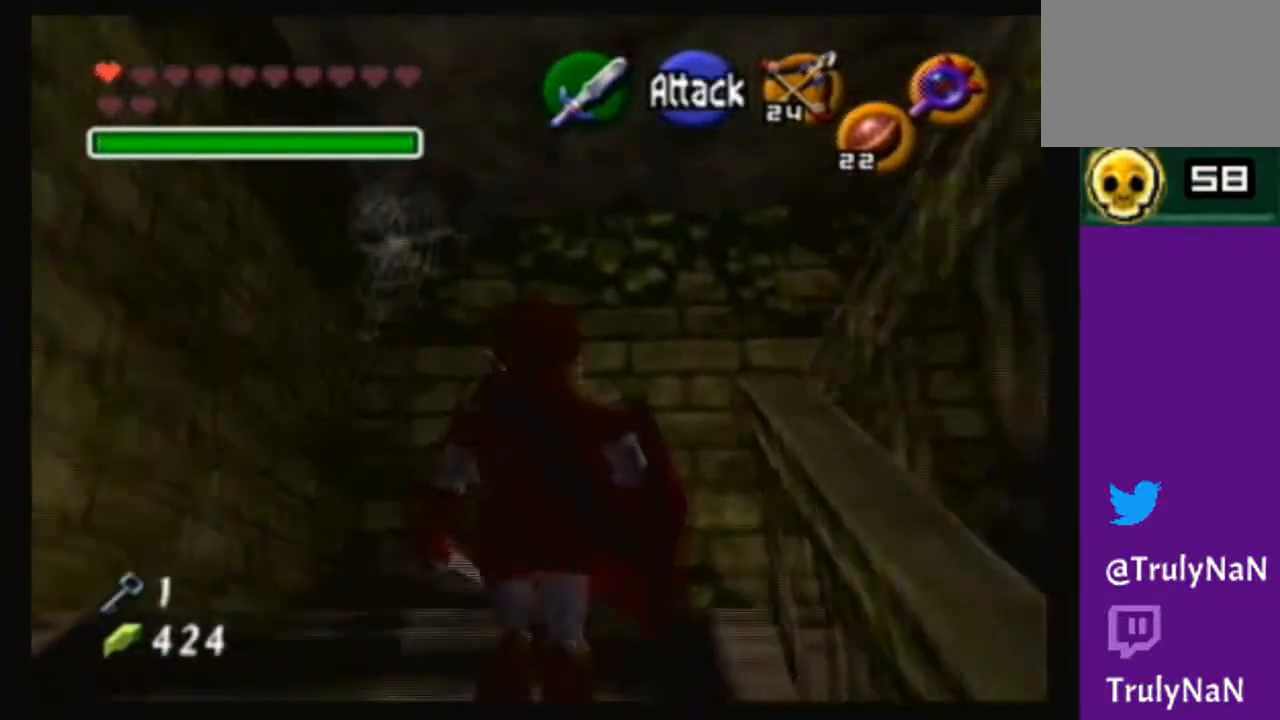
{"buttons": [], "left_stick": "up-right", "right_stick": "center", "events": []}
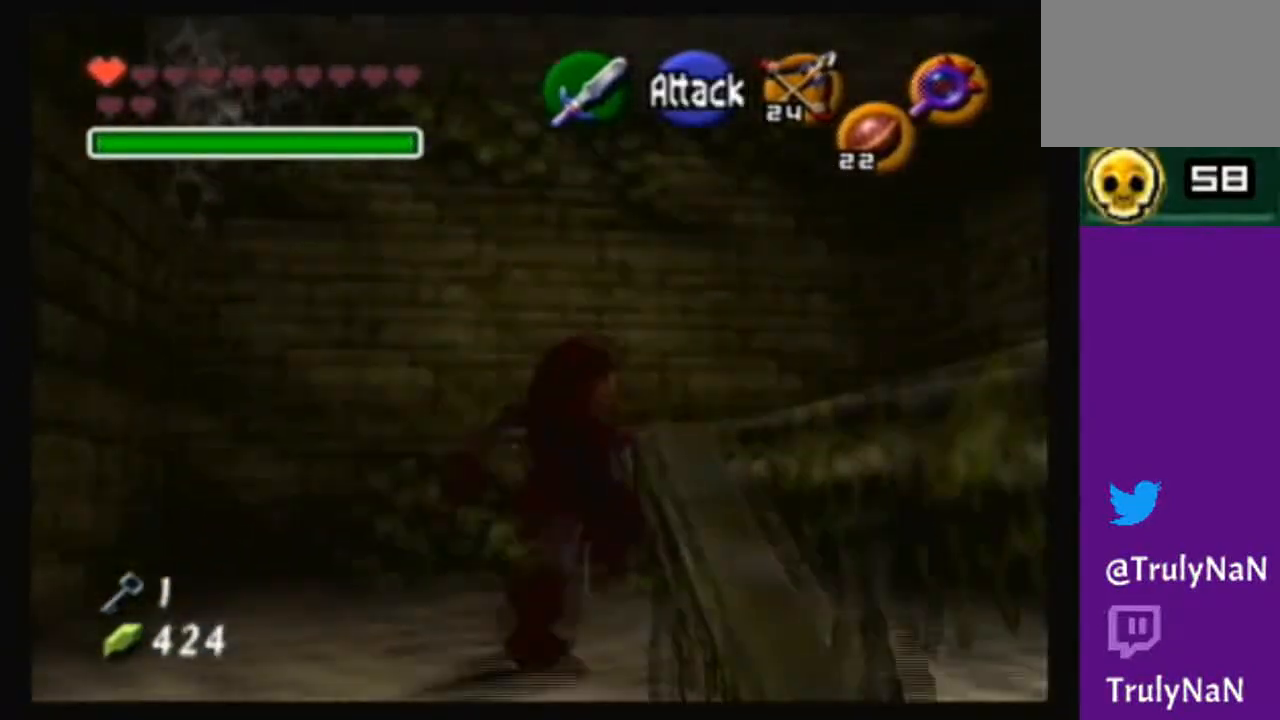
{"buttons": [], "left_stick": "center", "right_stick": "center", "events": [[67, "left_stick", "down-right"], [267, "left_stick", "center"]]}
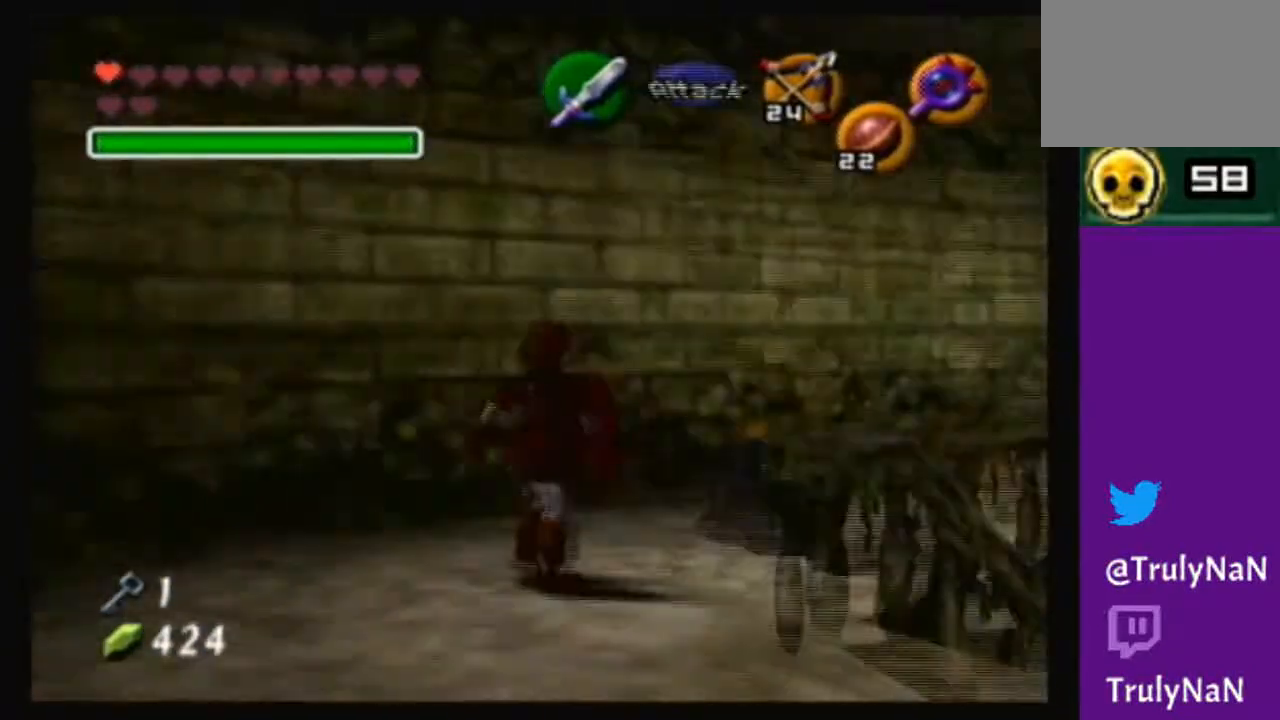
{"buttons": [], "left_stick": "up", "right_stick": "center", "events": [[100, "left_stick", "up"], [234, "left_stick", "up-right"], [501, "left_stick", "up"]]}
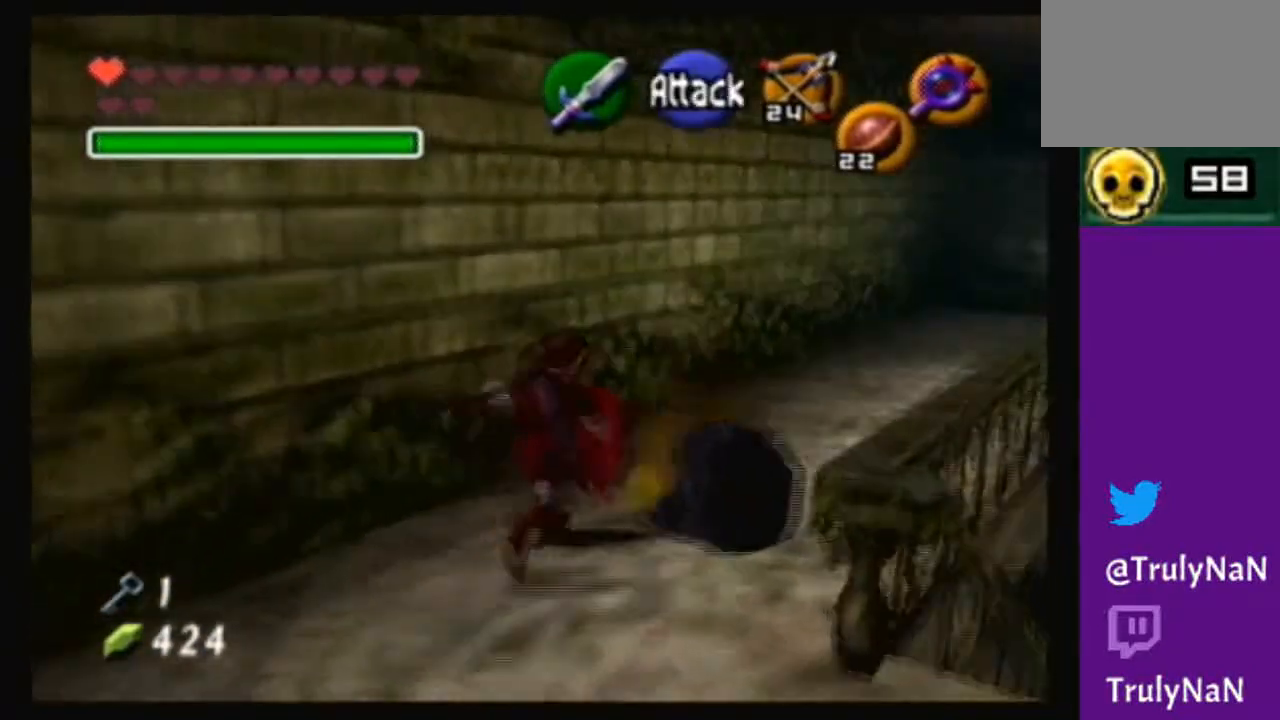
{"buttons": [], "left_stick": "up-right", "right_stick": "center", "events": [[367, "left_stick", "up-right"]]}
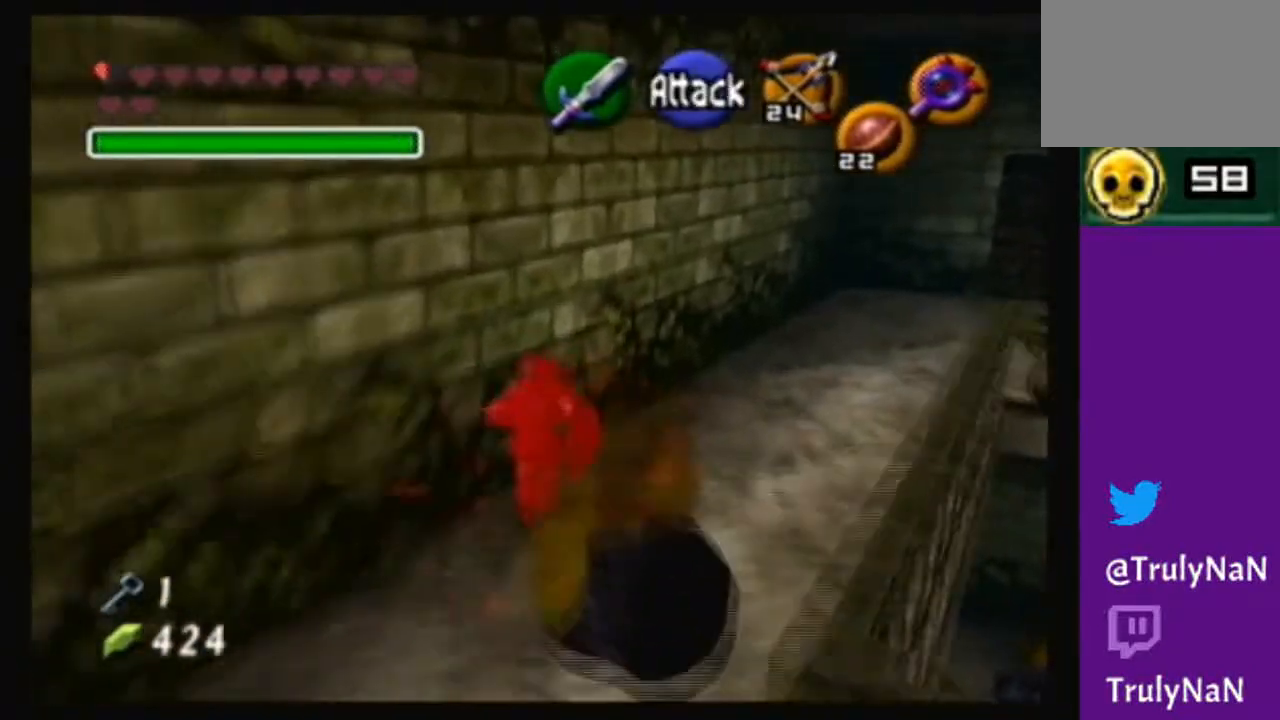
{"buttons": ["A"], "left_stick": "up", "right_stick": "center", "events": [[167, "A", "down"], [434, "left_stick", "up"]]}
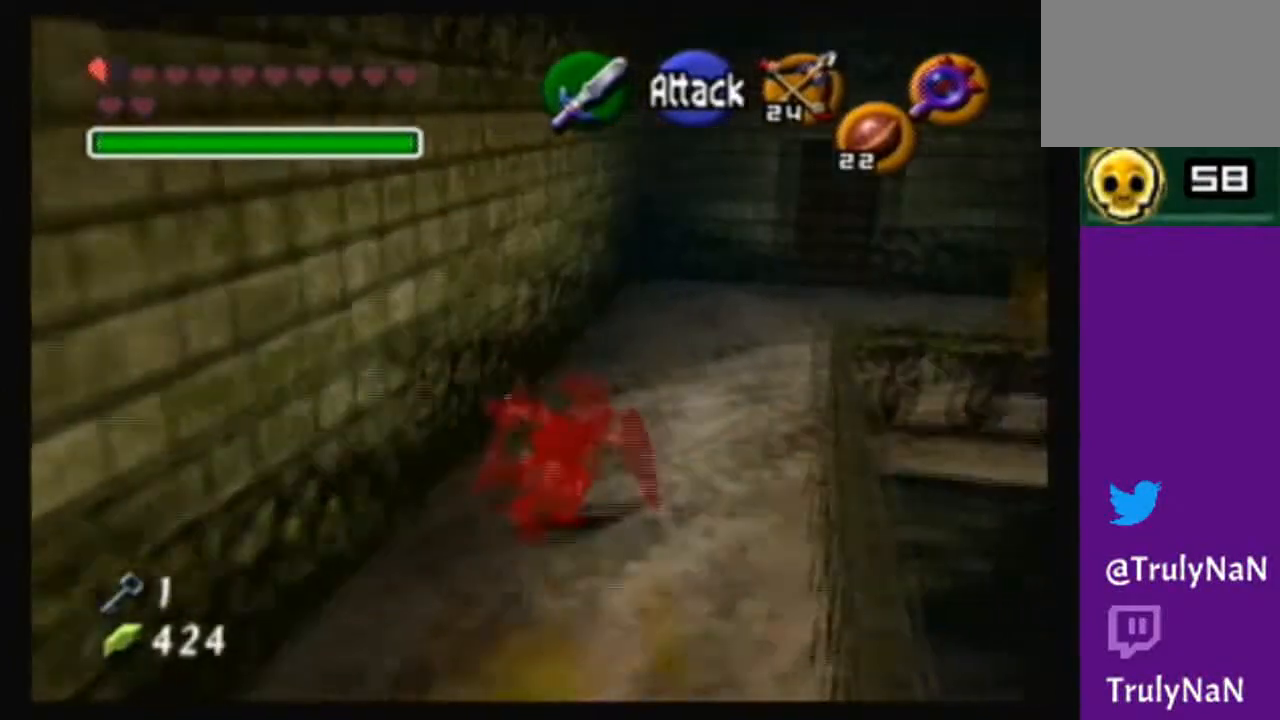
{"buttons": [], "left_stick": "up-right", "right_stick": "center", "events": [[233, "left_stick", "up-right"], [267, "A", "up"]]}
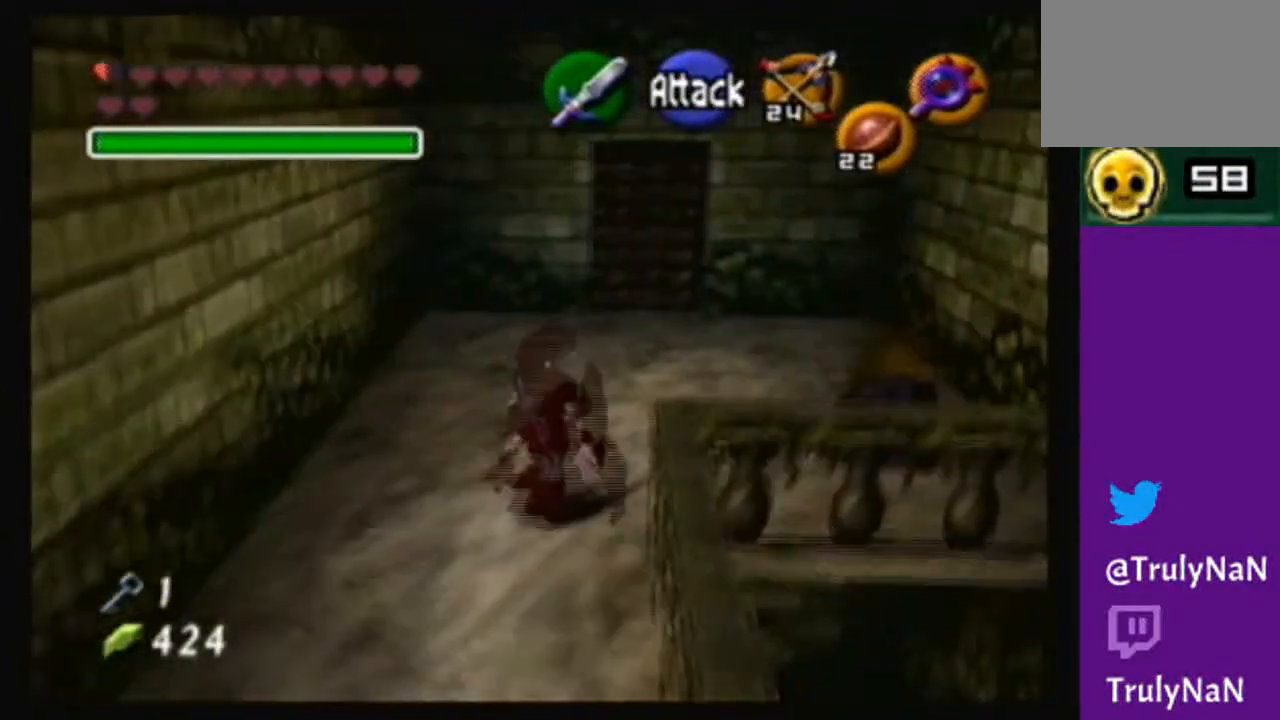
{"buttons": [], "left_stick": "up", "right_stick": "center", "events": [[167, "left_stick", "up"]]}
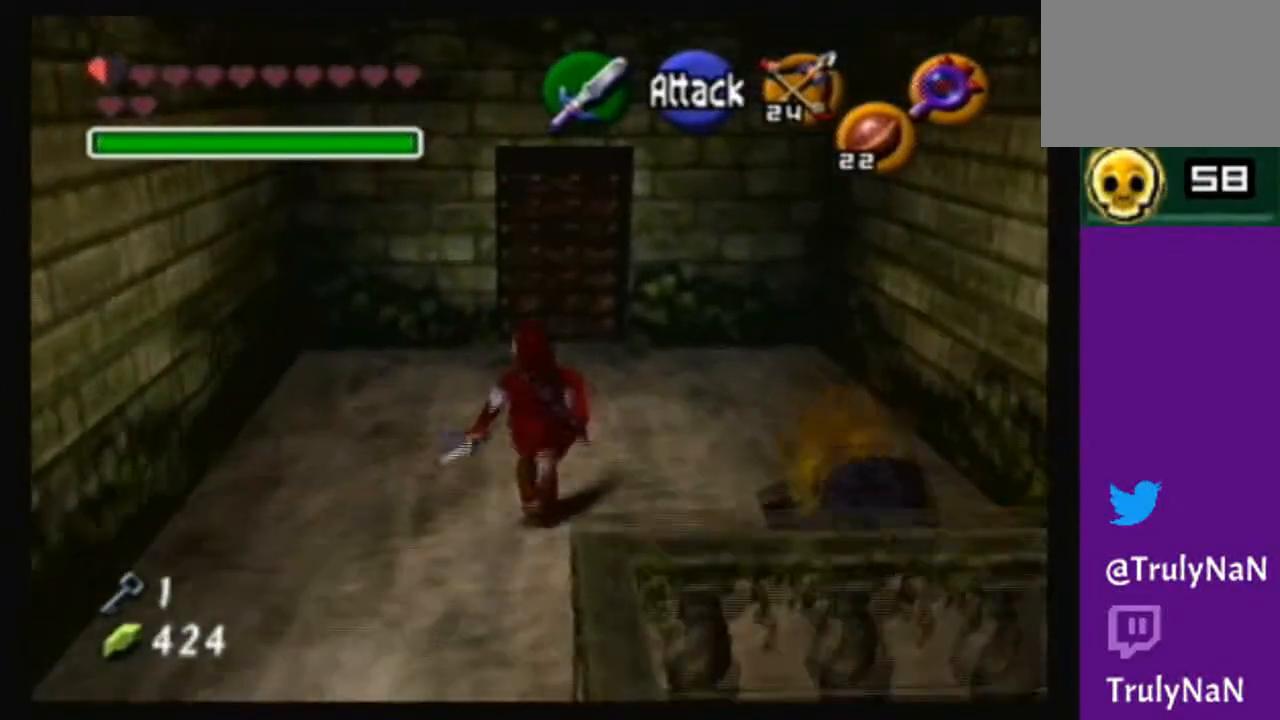
{"buttons": [], "left_stick": "up", "right_stick": "center", "events": [[233, "left_stick", "up-right"], [400, "left_stick", "up"]]}
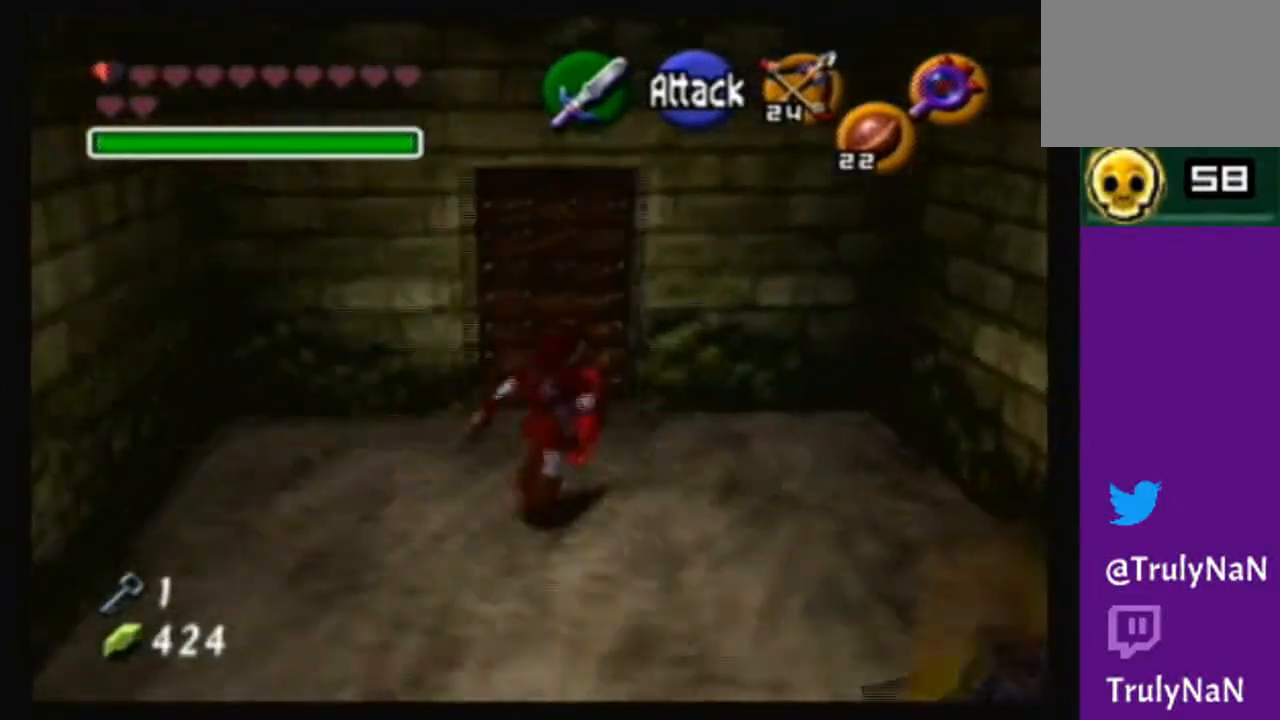
{"buttons": [], "left_stick": "center", "right_stick": "center", "events": [[401, "A", "down"], [434, "A", "up"], [434, "left_stick", "center"]]}
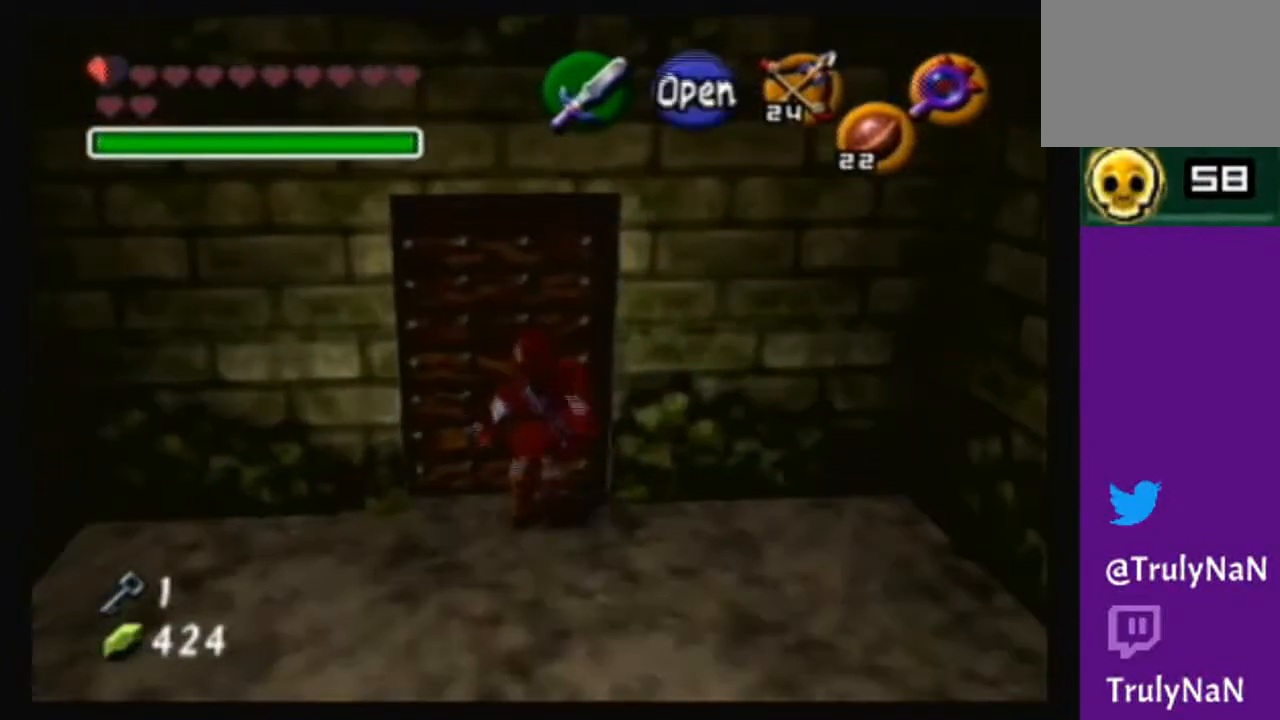
{"buttons": [], "left_stick": "center", "right_stick": "center", "events": []}
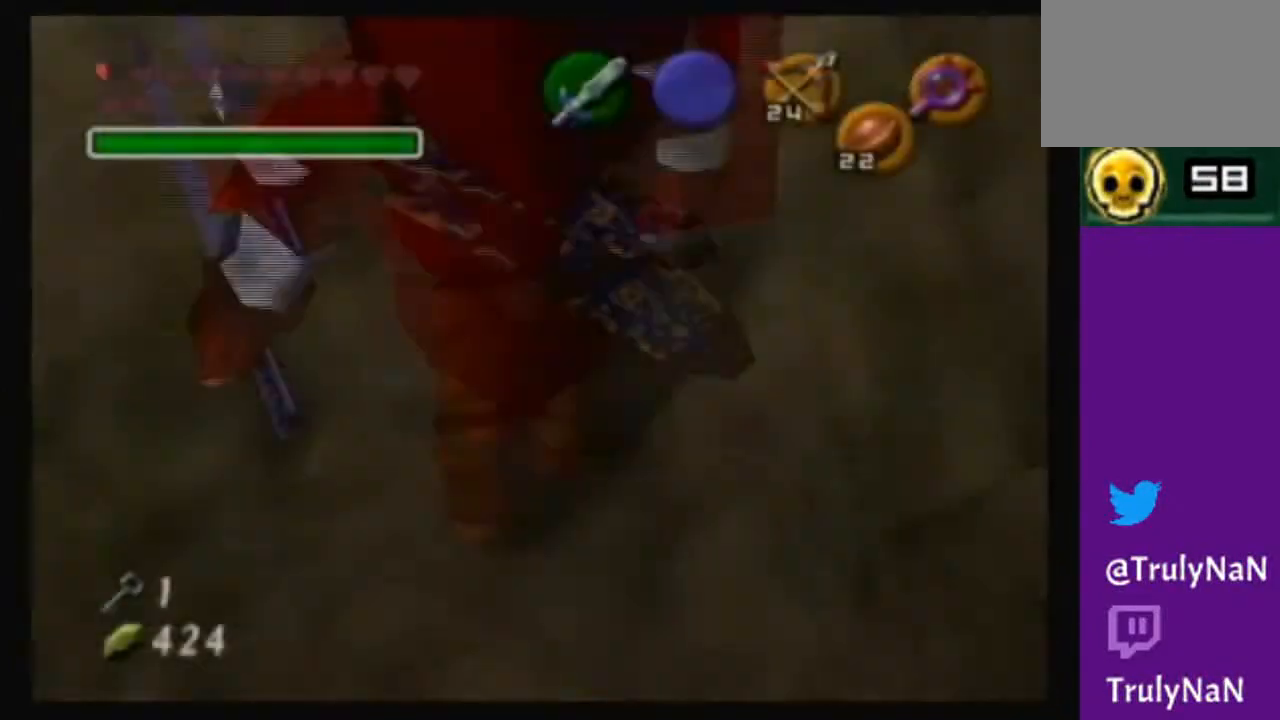
{"buttons": [], "left_stick": "center", "right_stick": "center", "events": []}
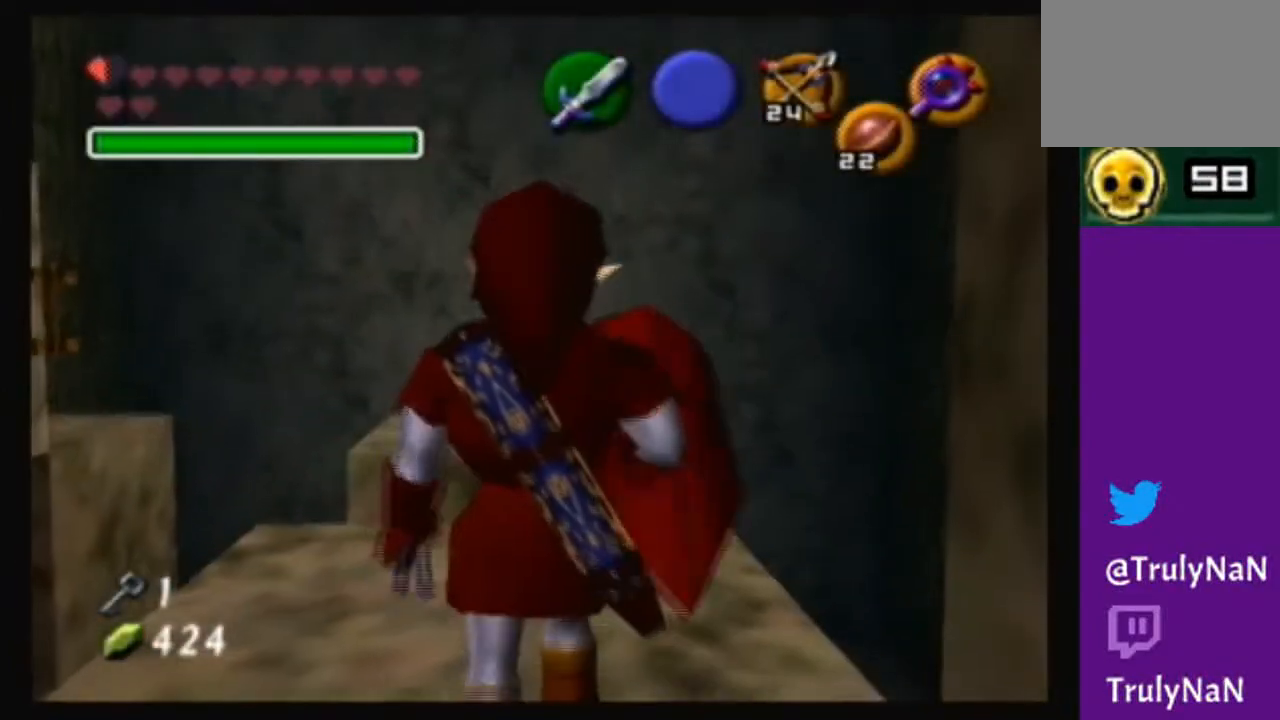
{"buttons": ["A"], "left_stick": "up", "right_stick": "center", "events": [[233, "left_stick", "up"], [467, "A", "down"]]}
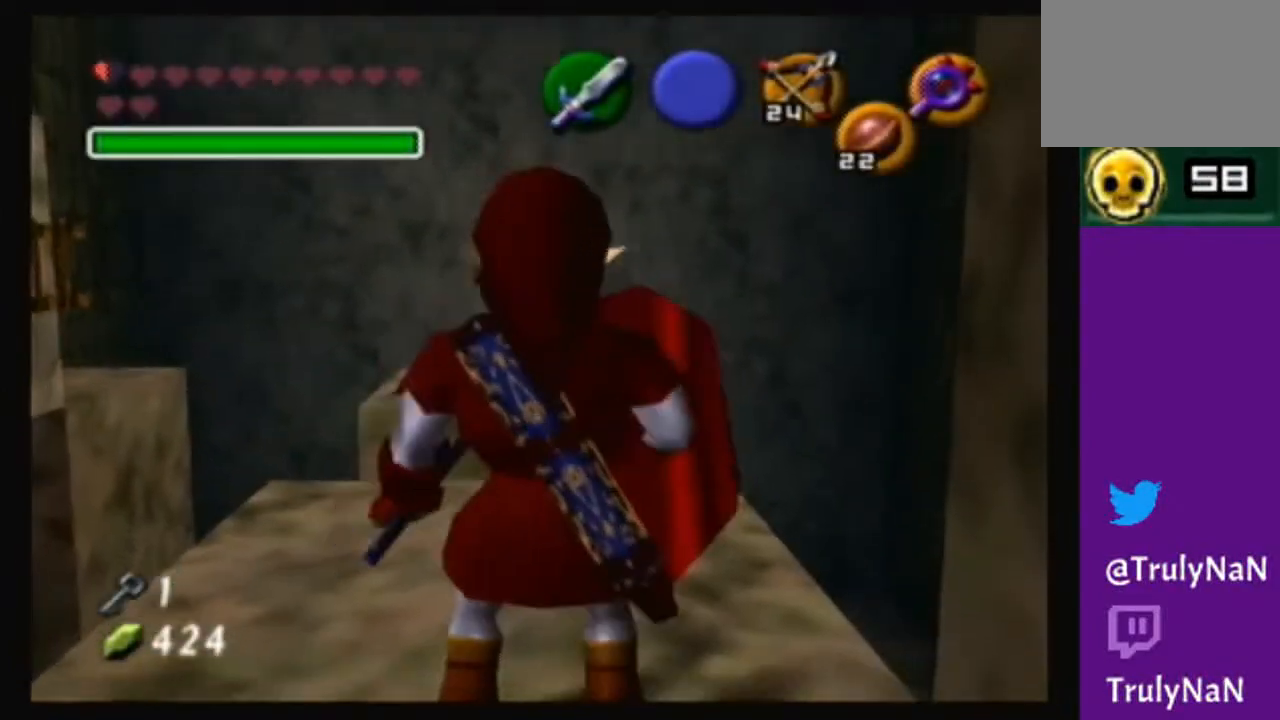
{"buttons": ["A"], "left_stick": "up", "right_stick": "center", "events": []}
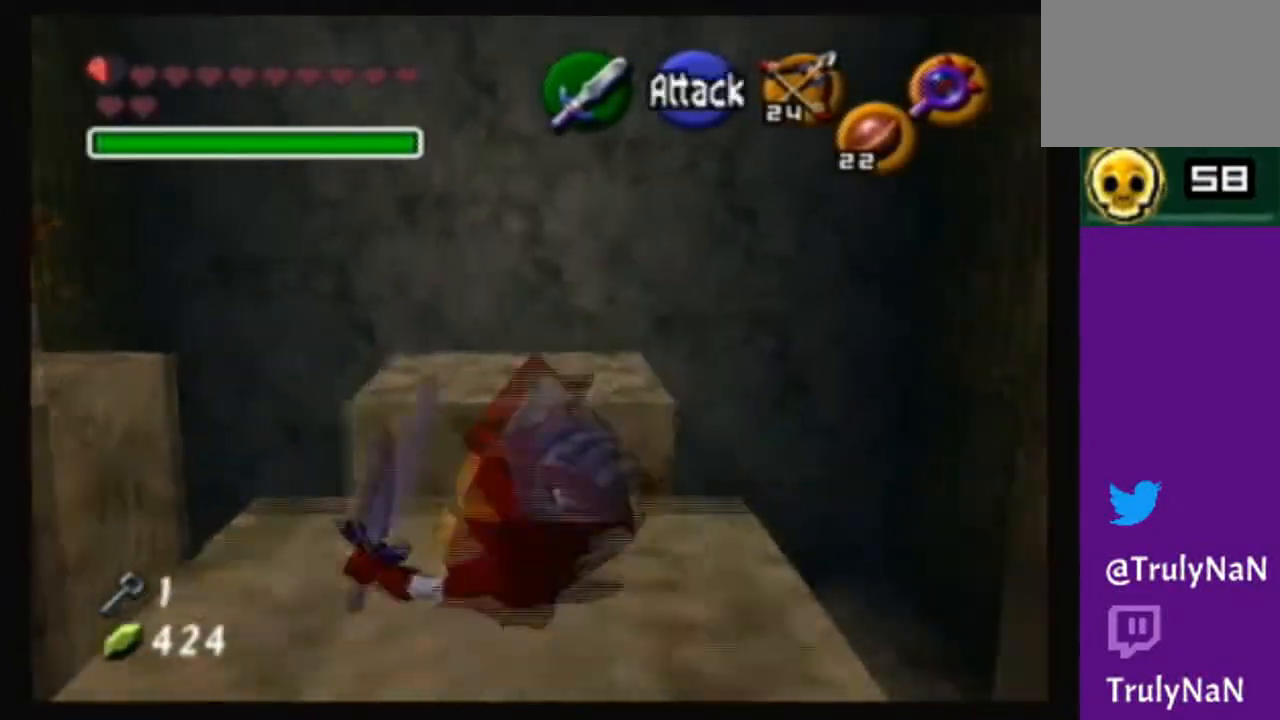
{"buttons": [], "left_stick": "up-left", "right_stick": "center", "events": [[200, "A", "up"], [367, "left_stick", "up-left"]]}
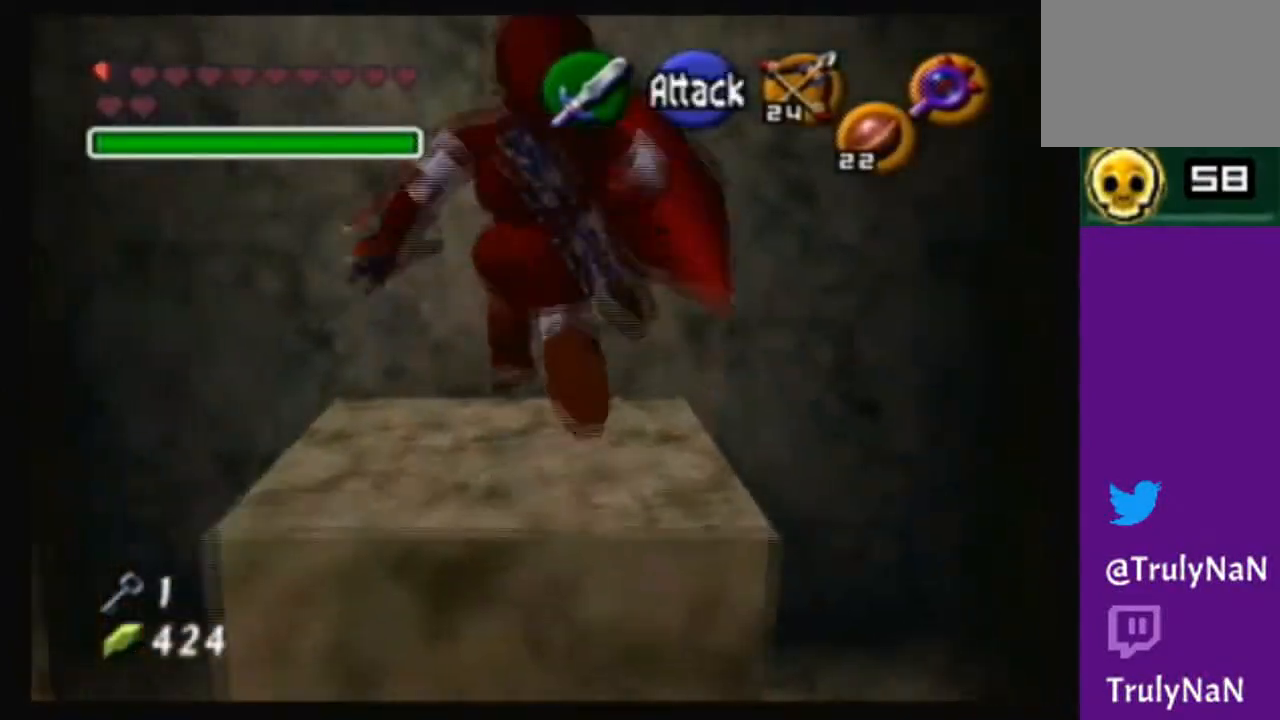
{"buttons": [], "left_stick": "left", "right_stick": "center", "events": [[34, "left_stick", "center"], [334, "left_stick", "left"]]}
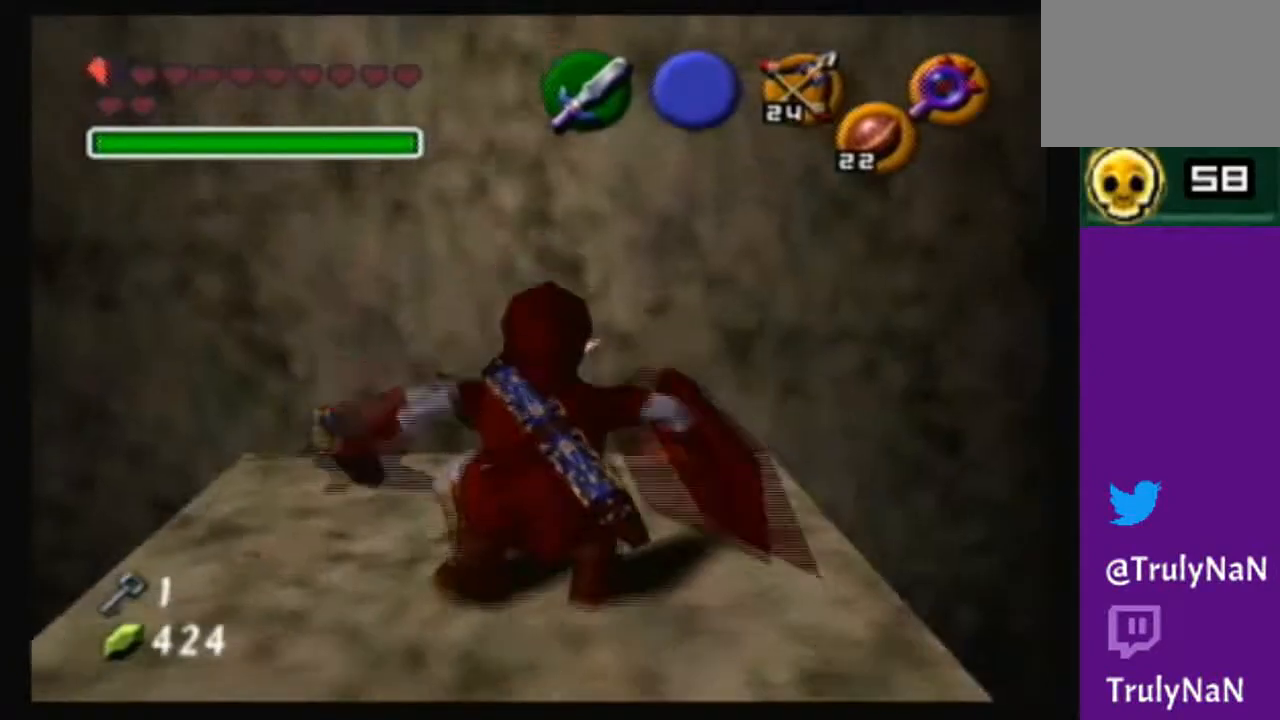
{"buttons": [], "left_stick": "up-left", "right_stick": "center", "events": [[100, "A", "down"], [167, "left_stick", "up-left"], [300, "A", "up"]]}
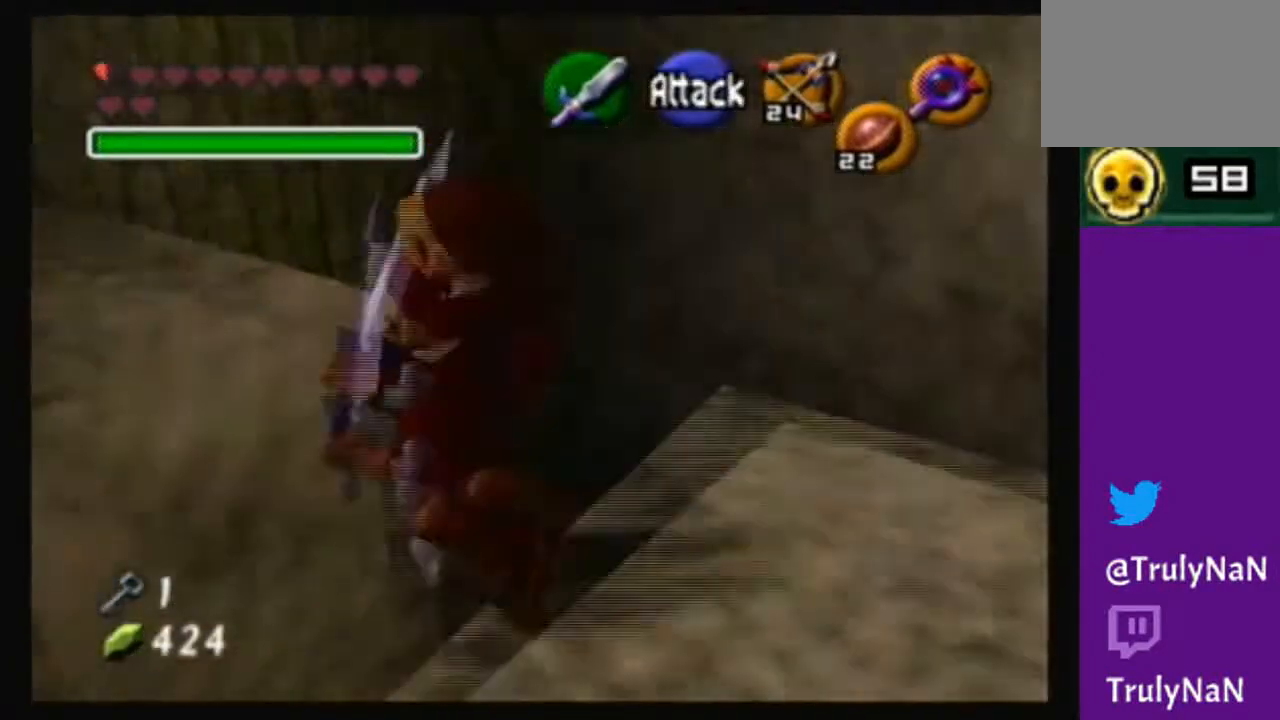
{"buttons": [], "left_stick": "up", "right_stick": "center", "events": [[67, "left_stick", "up"]]}
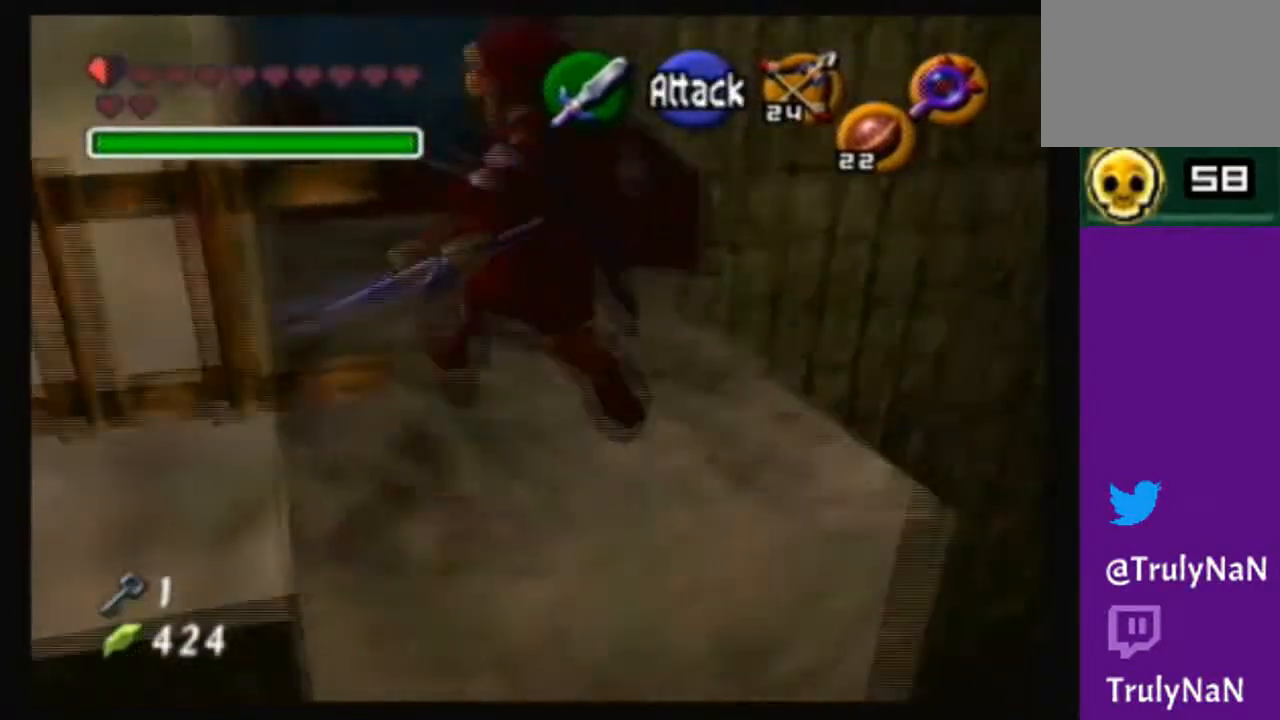
{"buttons": [], "left_stick": "up", "right_stick": "center", "events": []}
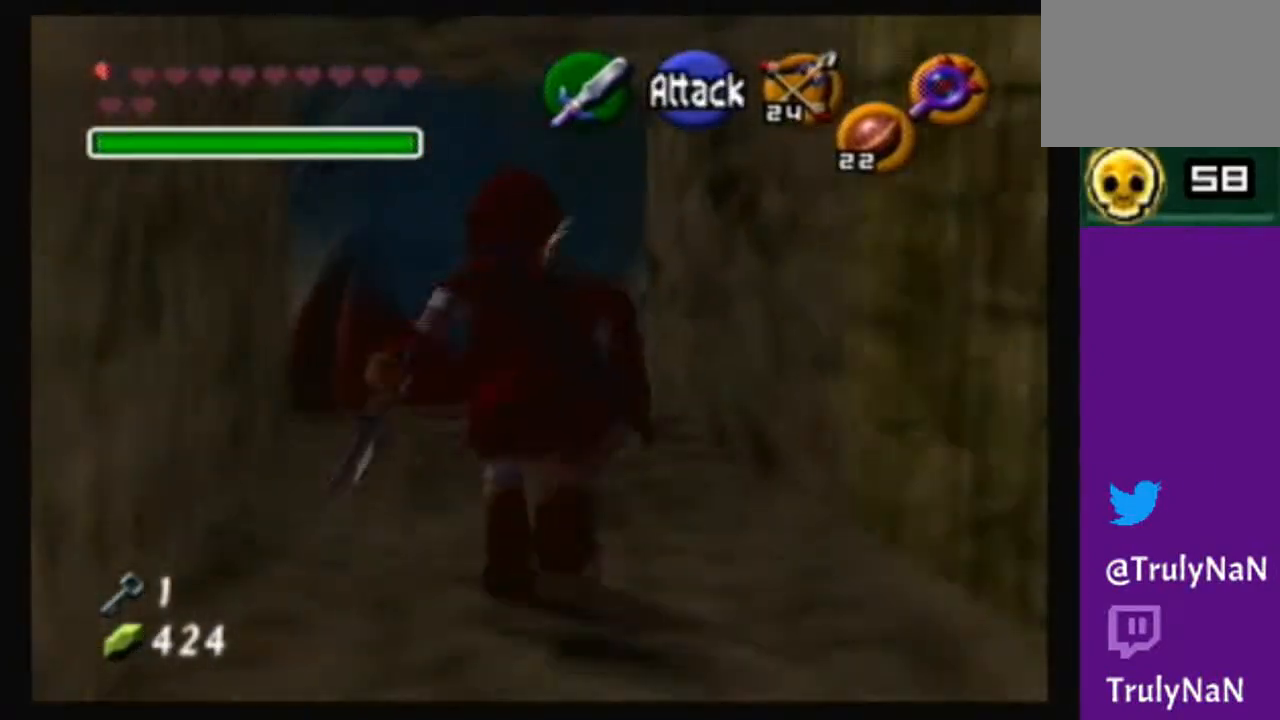
{"buttons": [], "left_stick": "up", "right_stick": "center", "events": []}
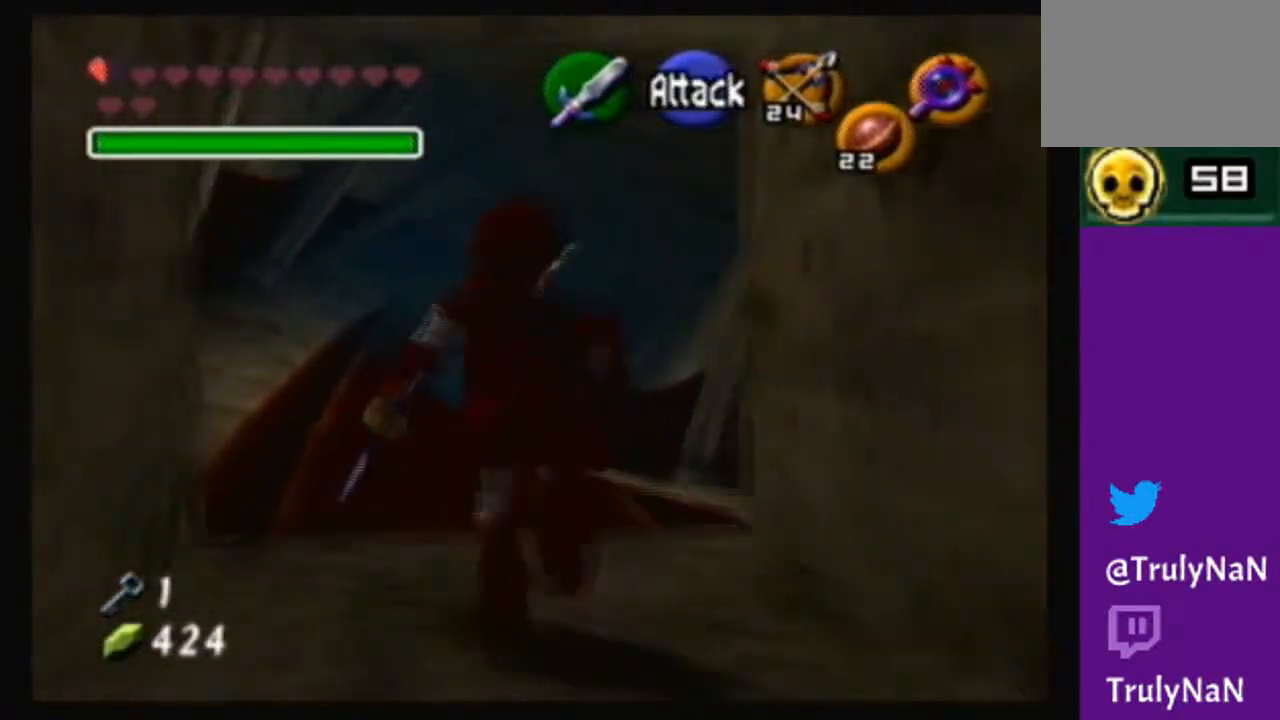
{"buttons": [], "left_stick": "up", "right_stick": "center", "events": [[67, "left_stick", "up-left"], [267, "left_stick", "up"]]}
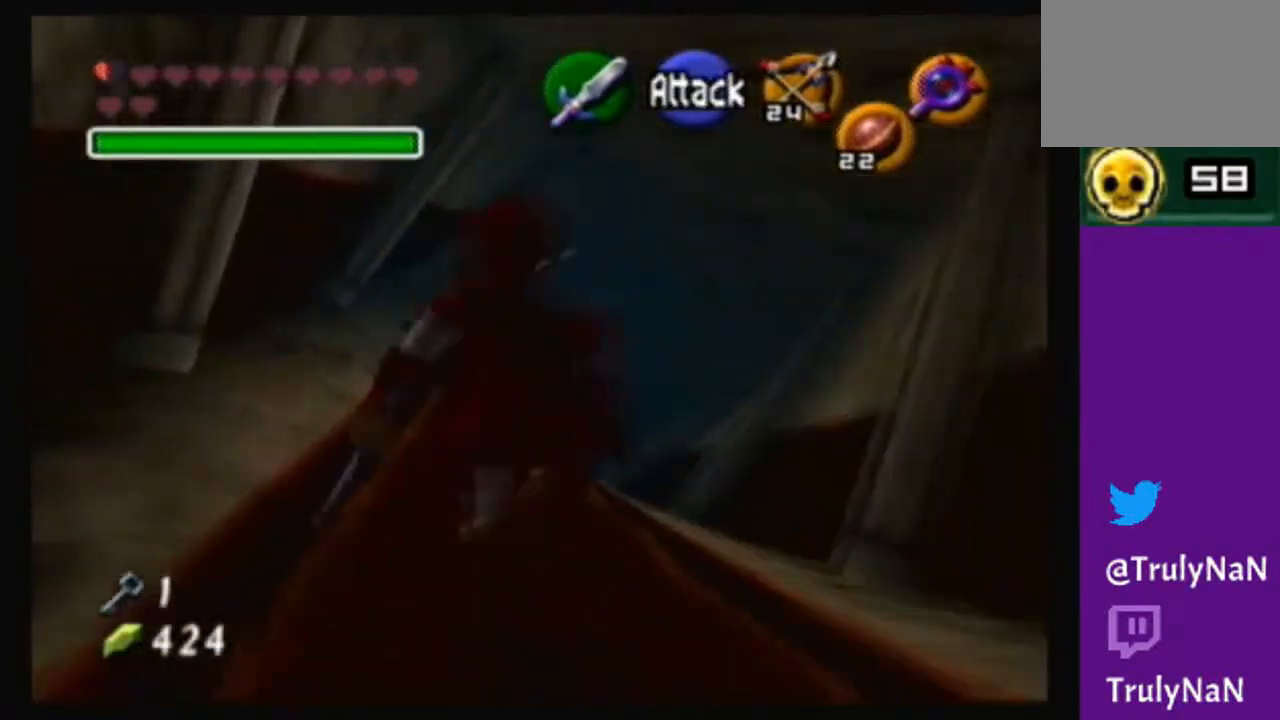
{"buttons": ["A"], "left_stick": "up", "right_stick": "center", "events": [[167, "A", "down"]]}
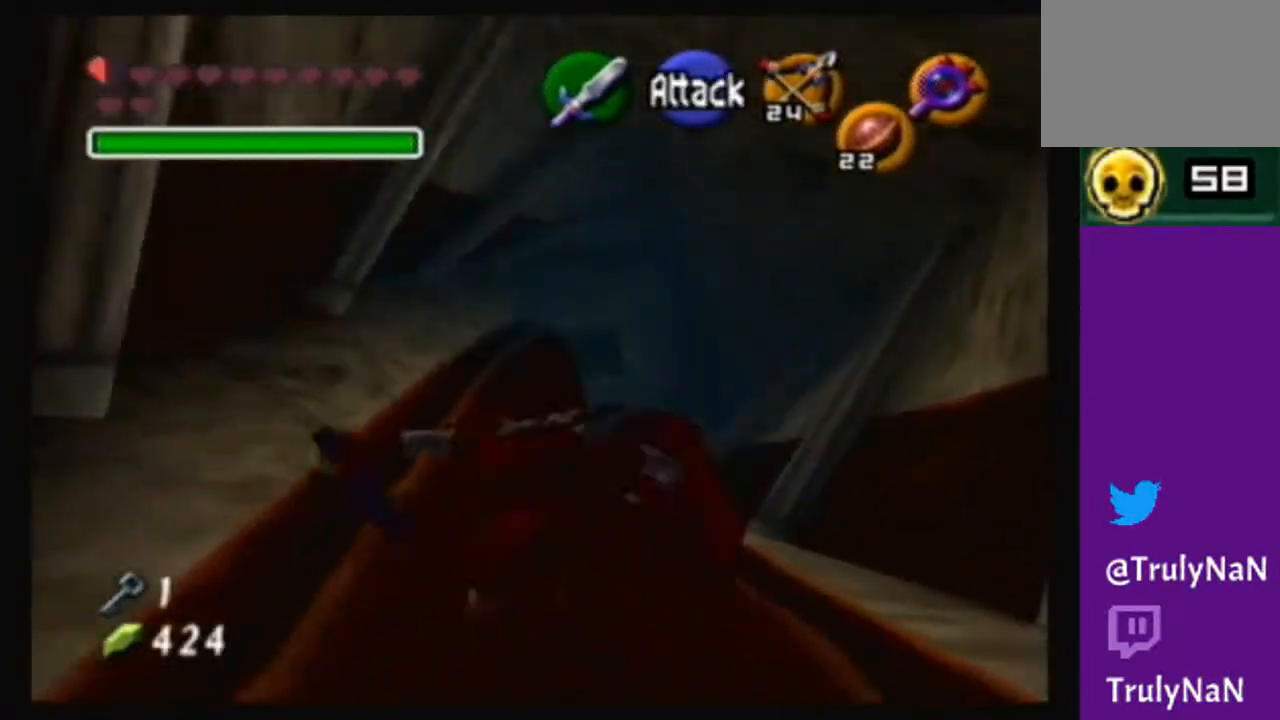
{"buttons": [], "left_stick": "up", "right_stick": "center", "events": [[334, "A", "up"]]}